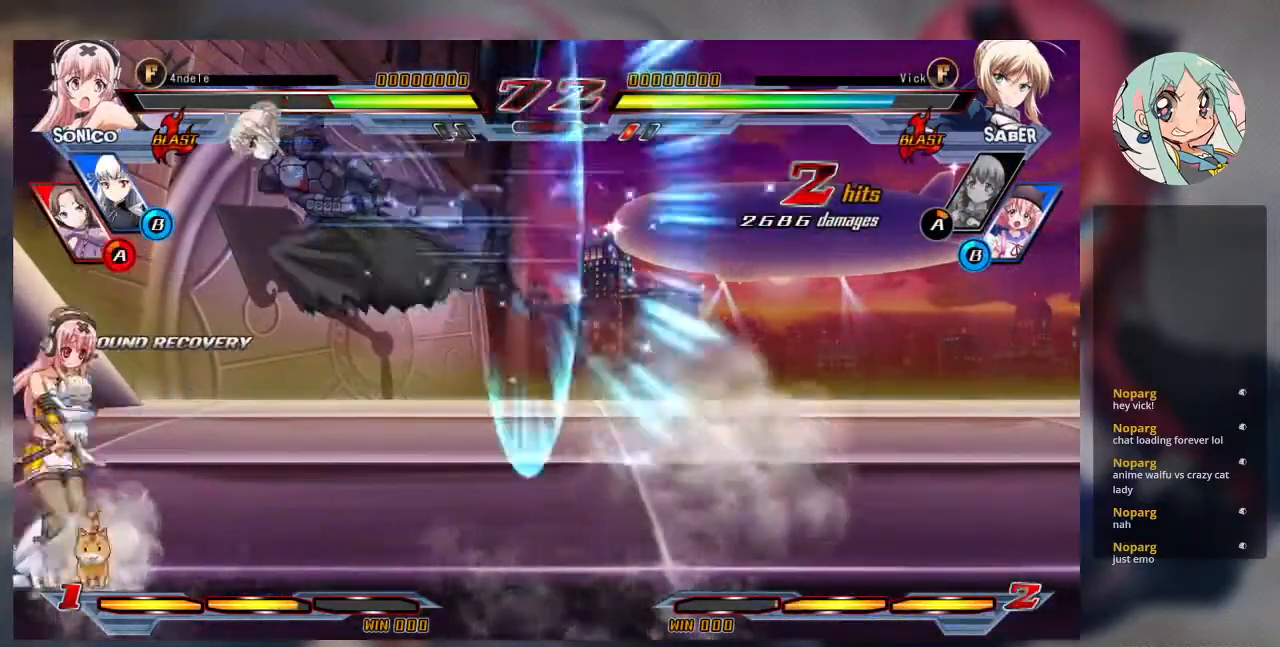
Gameplay with a controller (arcade stick); each line is a JSON object with the inputs held at the frame after it. "events" lists button and stick changes between this image and that frame as [ms after this image, input, new state], when the widget could be followed in between. Not read: L3 R3.
{"buttons": [], "left_stick": "down-right", "events": [[167, "TRIANGLE", "down"], [300, "TRIANGLE", "up"], [400, "left_stick", "down-right"]]}
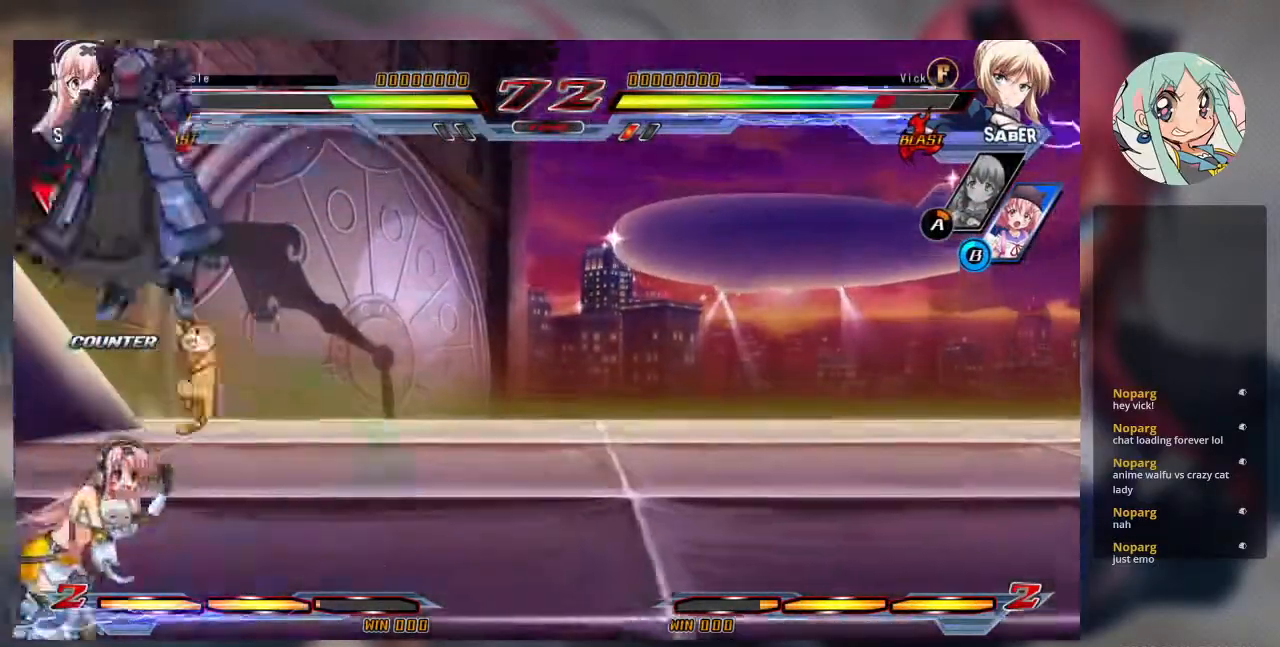
{"buttons": ["SQUARE"], "left_stick": "right", "events": [[267, "left_stick", "right"], [300, "SQUARE", "down"]]}
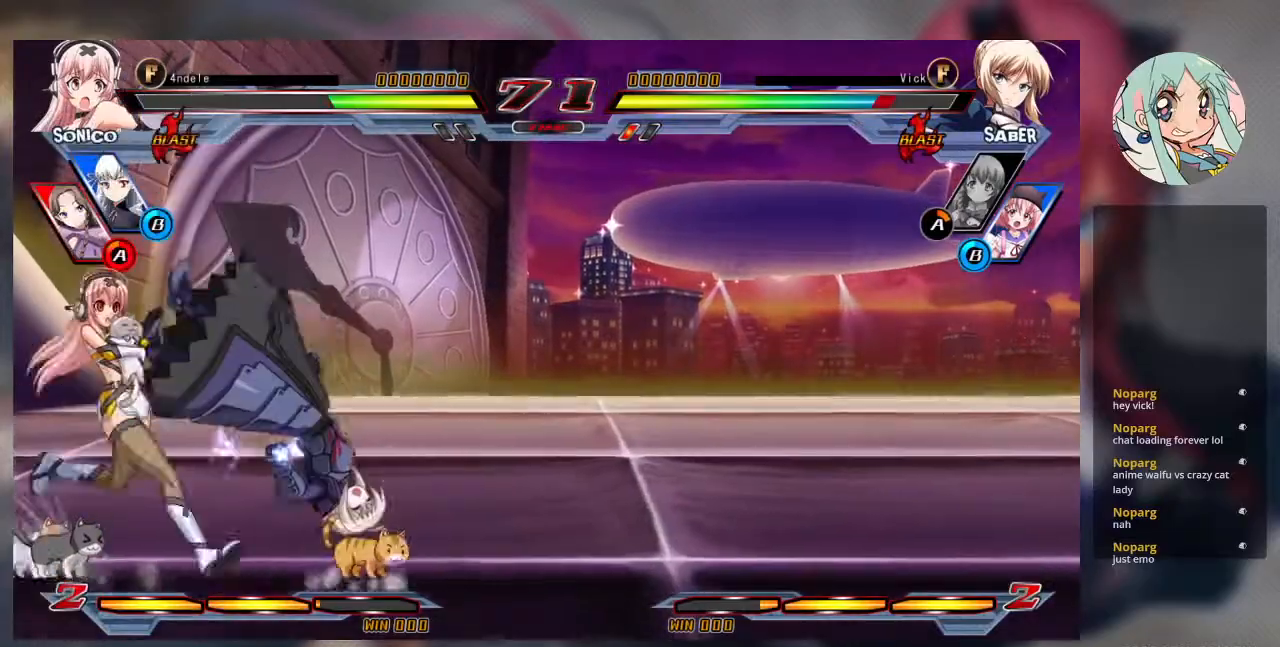
{"buttons": [], "left_stick": "down", "events": [[367, "left_stick", "left"], [400, "SQUARE", "up"], [467, "left_stick", "down"]]}
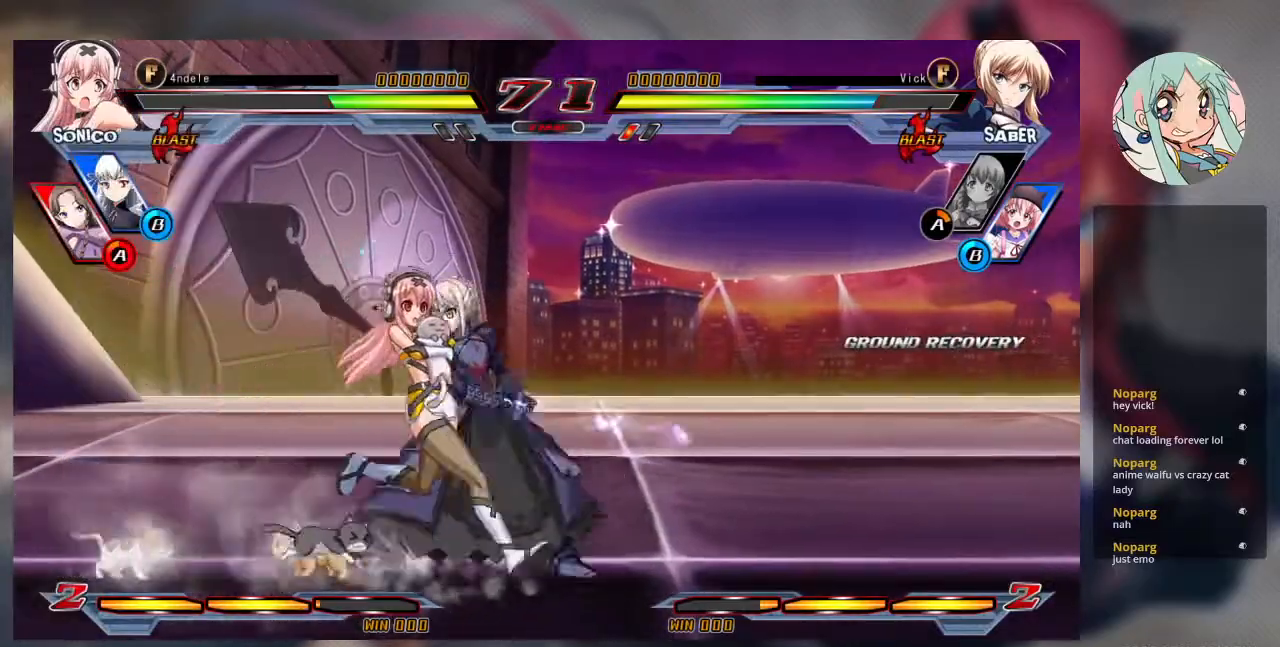
{"buttons": [], "left_stick": "center", "events": [[100, "R1", "down"], [100, "left_stick", "center"], [200, "R1", "up"]]}
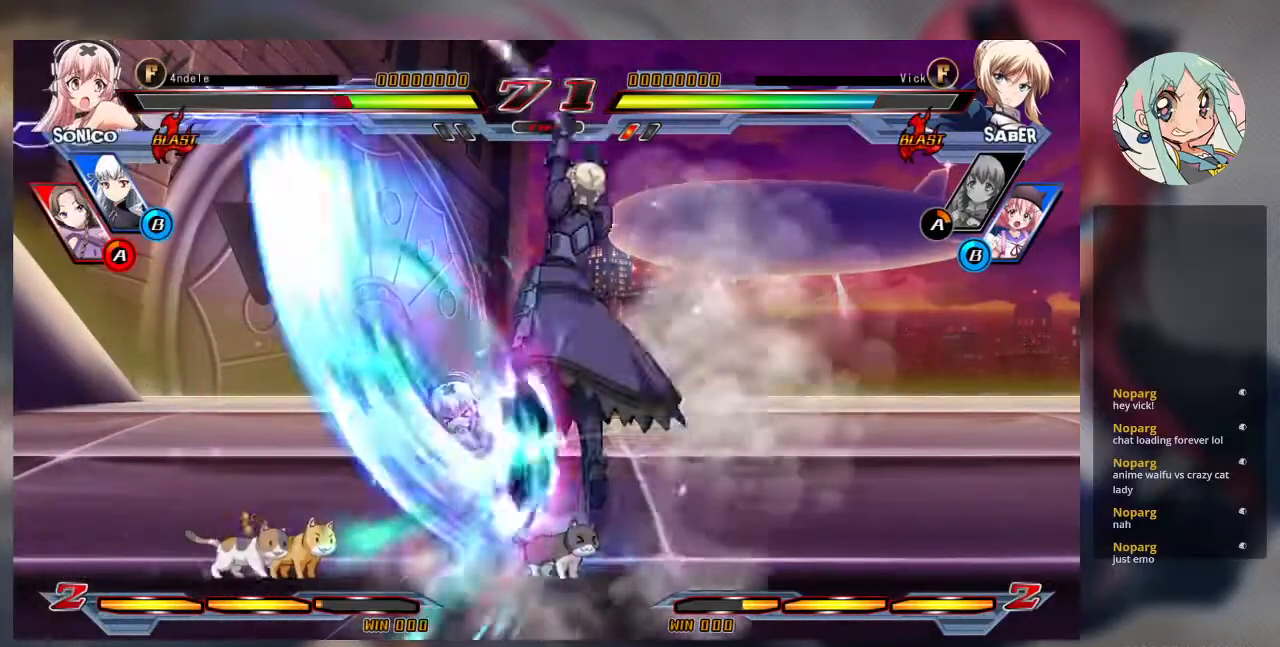
{"buttons": [], "left_stick": "center", "events": []}
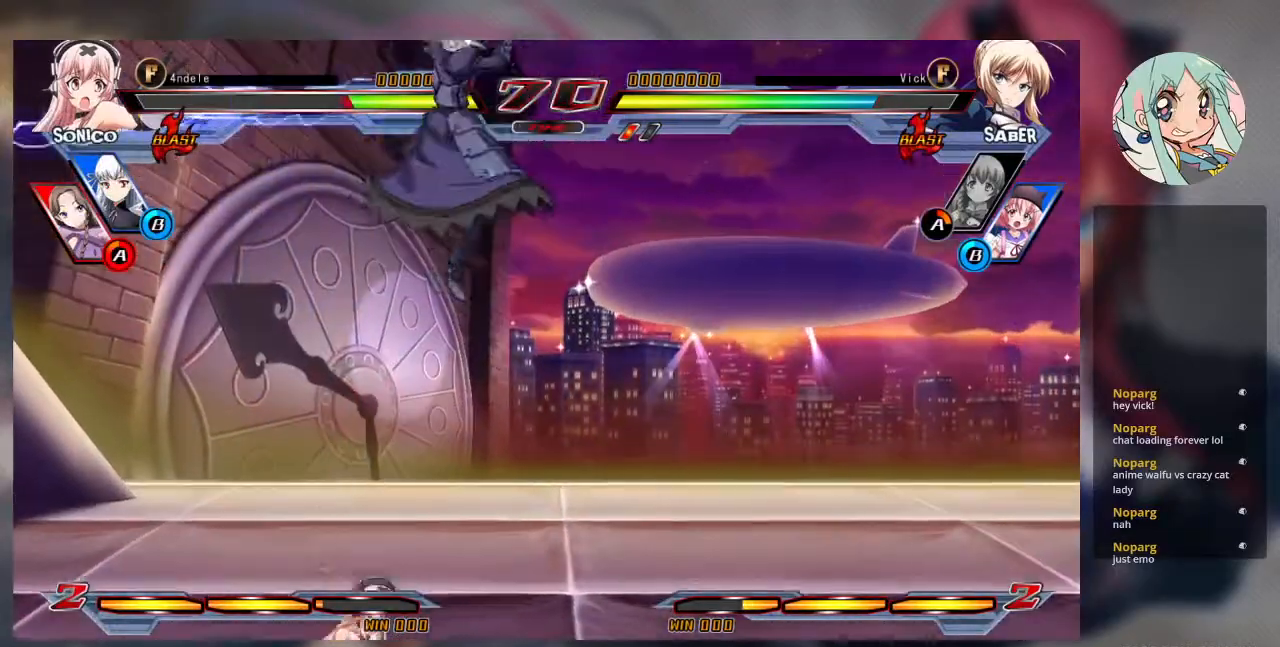
{"buttons": [], "left_stick": "down-right", "events": [[167, "R2", "down"], [167, "left_stick", "right"], [300, "R2", "up"], [433, "left_stick", "down-right"]]}
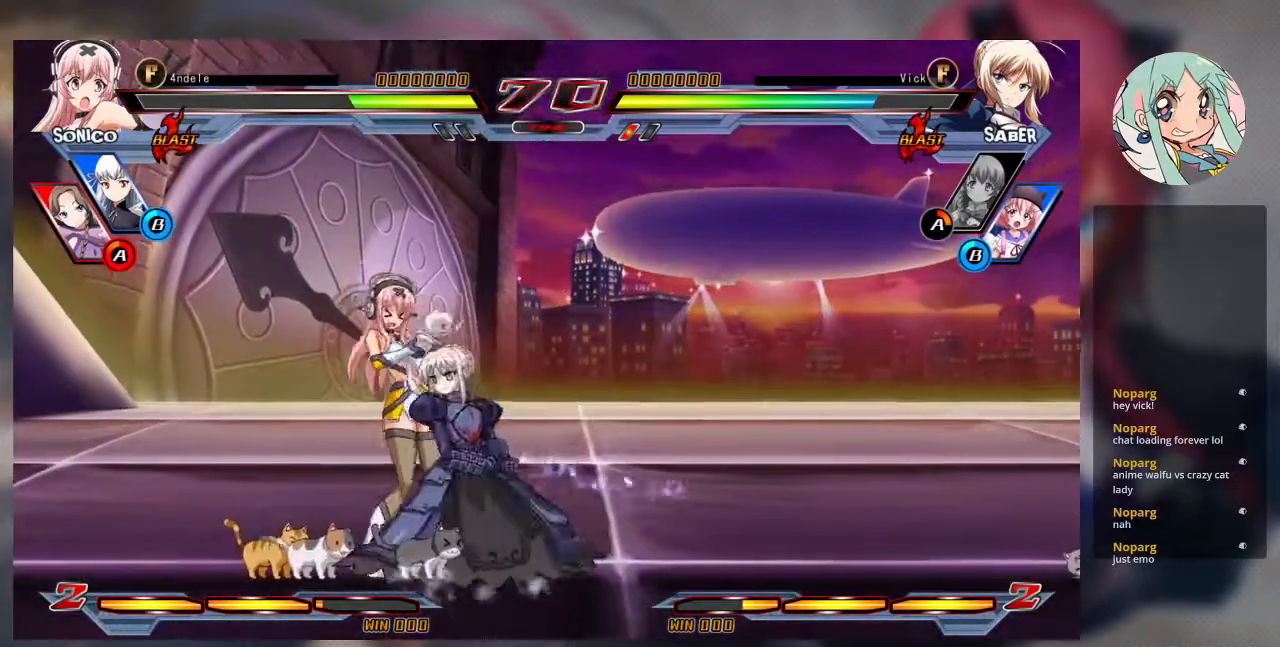
{"buttons": [], "left_stick": "down-right", "events": []}
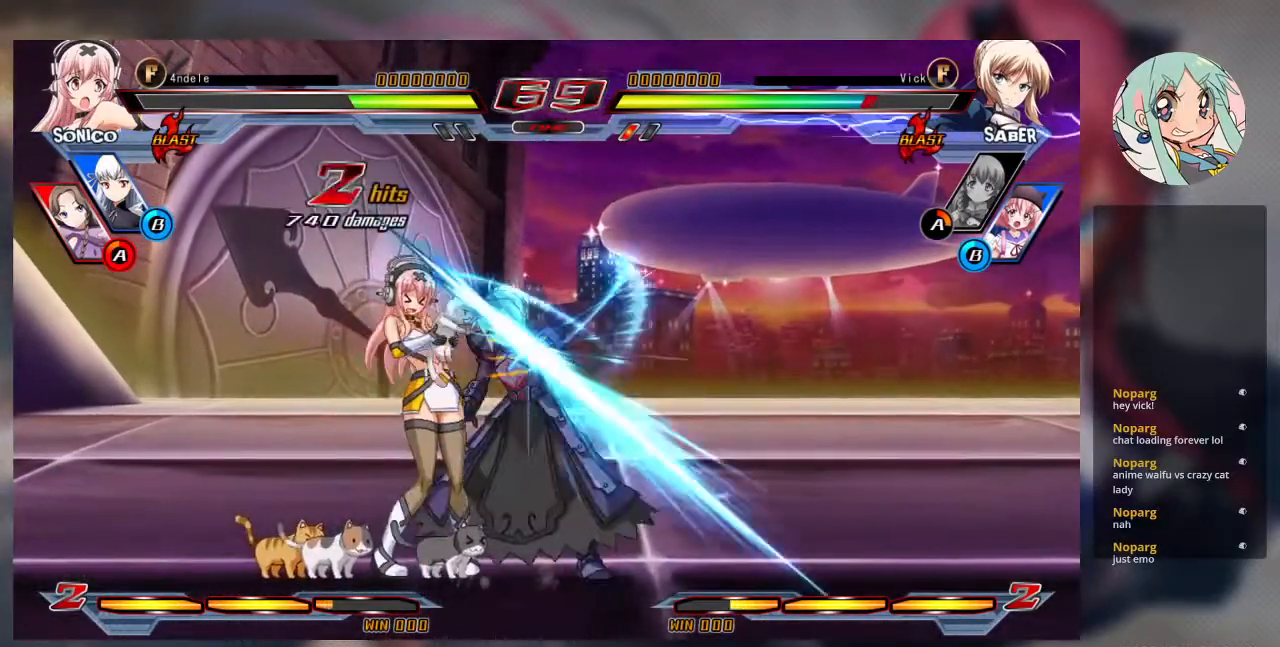
{"buttons": [], "left_stick": "down-right", "events": []}
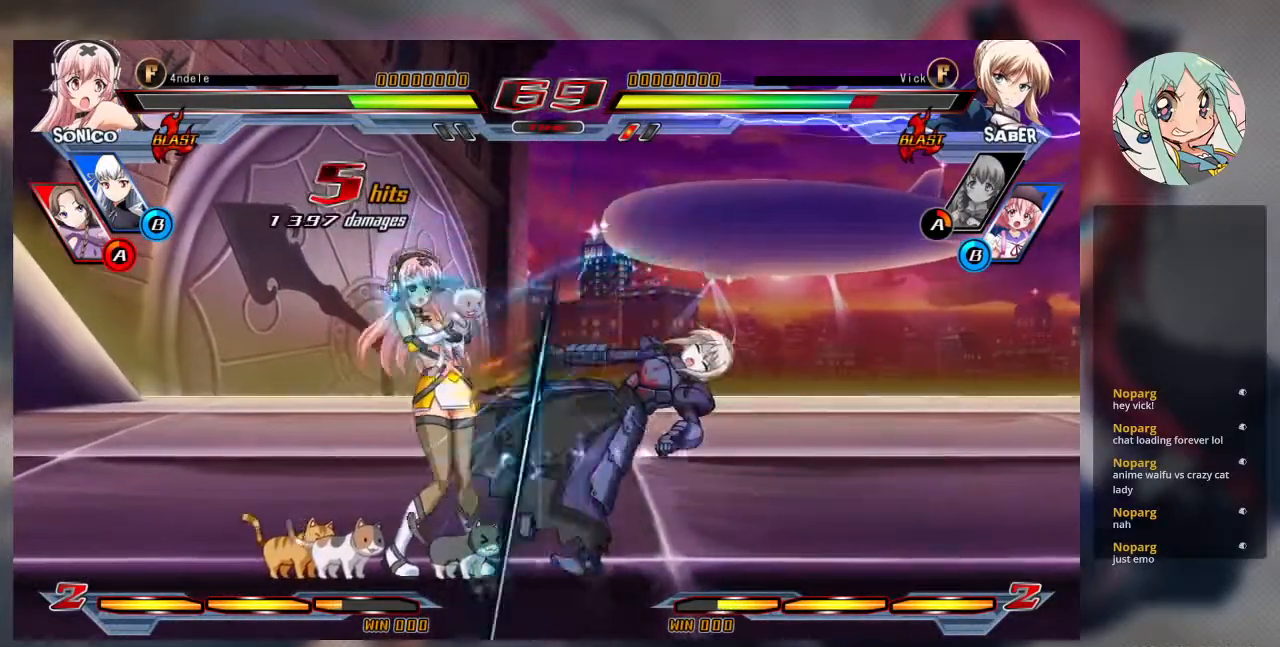
{"buttons": [], "left_stick": "down-right", "events": []}
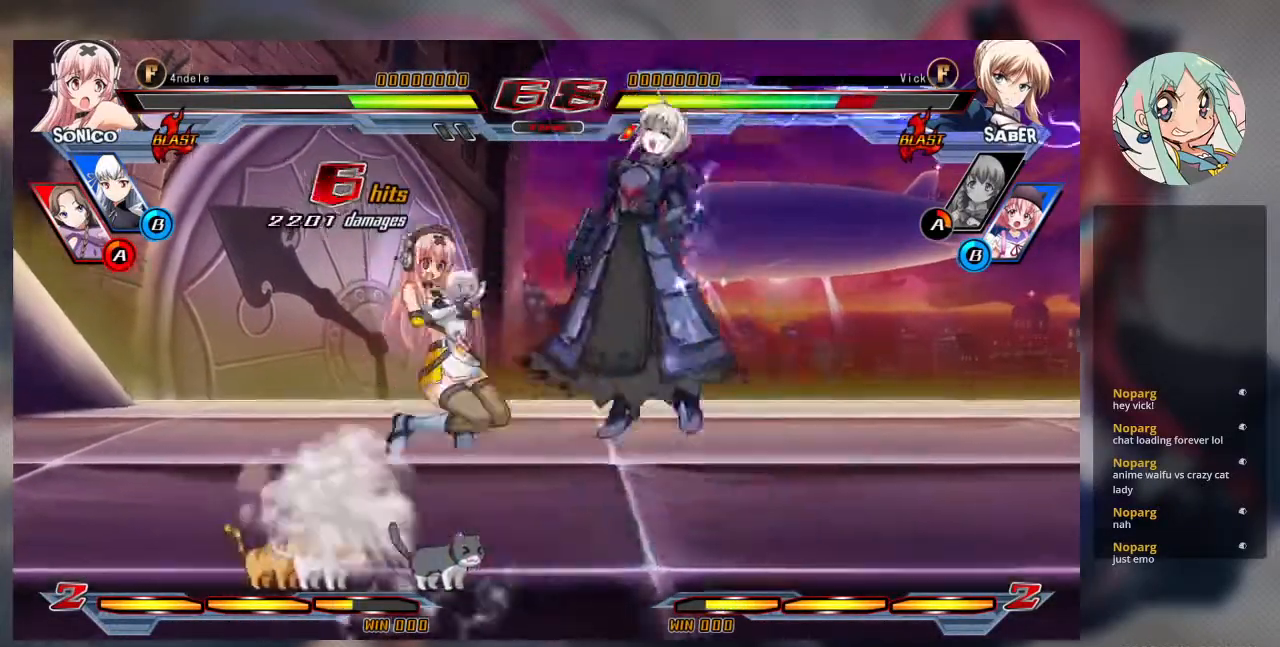
{"buttons": ["SQUARE"], "left_stick": "right", "events": [[233, "SQUARE", "down"], [333, "left_stick", "right"]]}
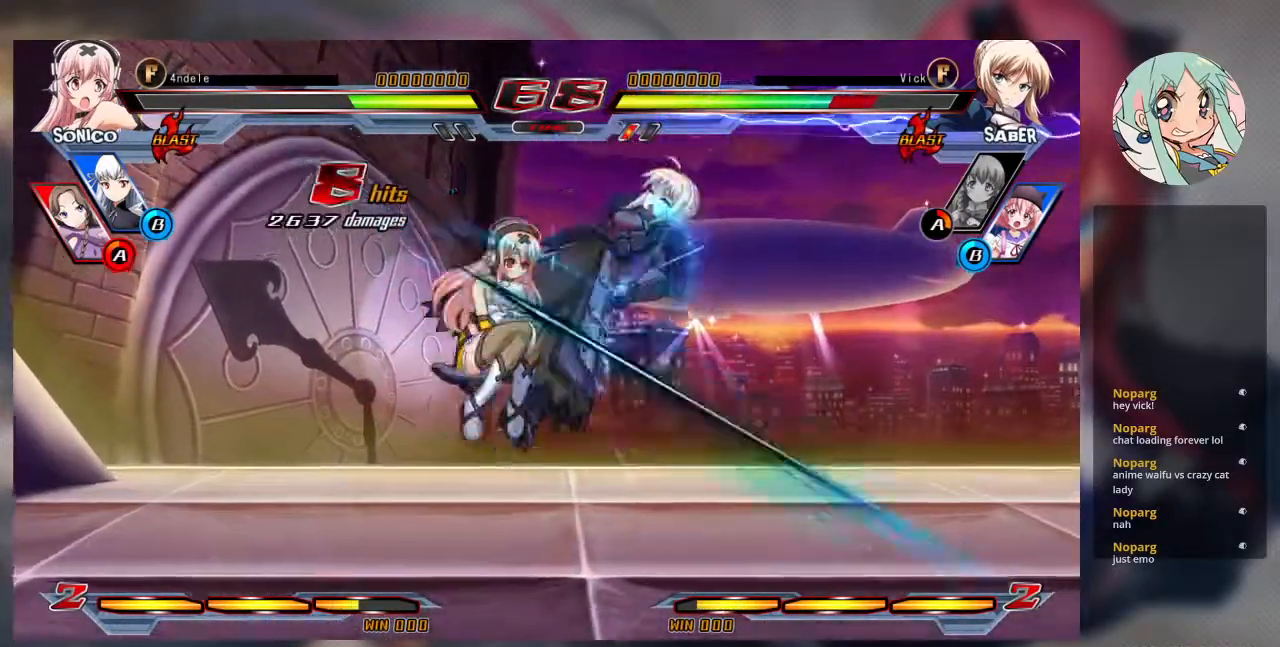
{"buttons": ["SQUARE"], "left_stick": "right", "events": []}
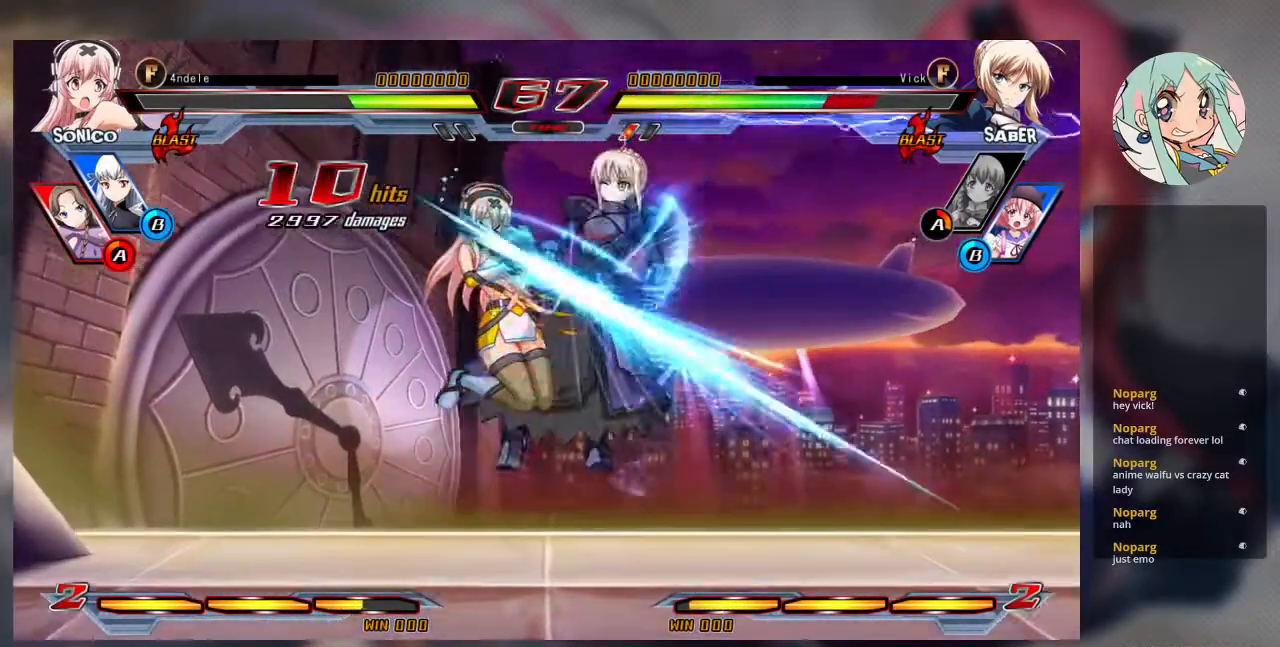
{"buttons": ["SQUARE"], "left_stick": "right", "events": []}